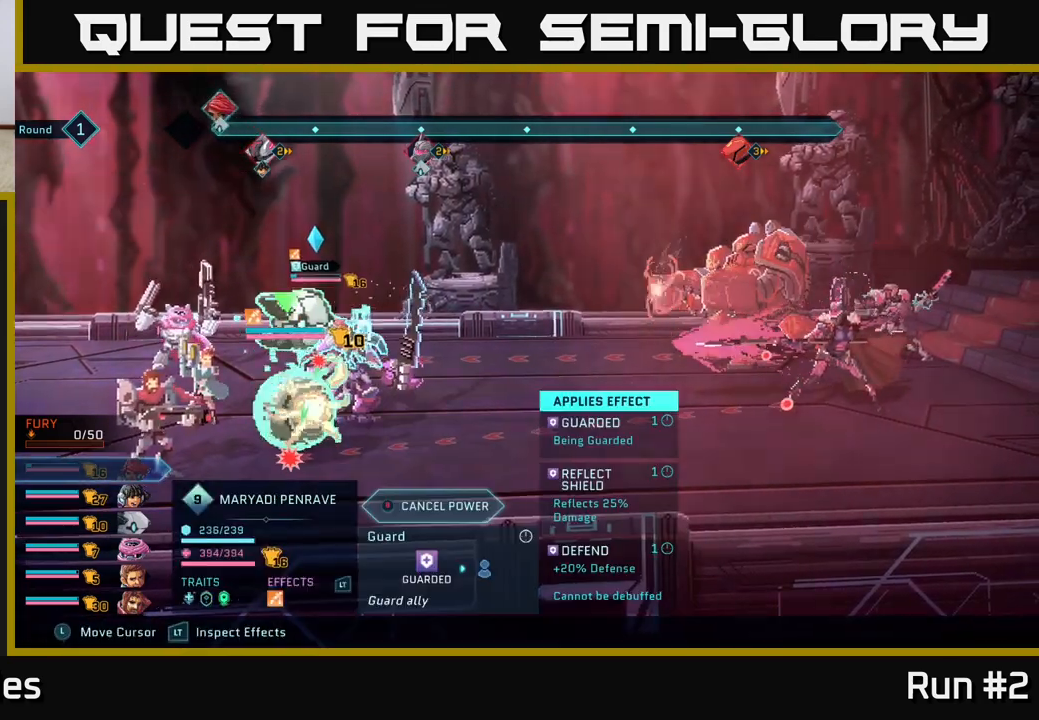
Gameplay with a controller (Xbox layout); each line is a JSON object with the inputs held at the frame after it. "events" lists button and stick changes between this image and that frame as [ms after this image, input, new state], when the widget could be followed in between.
{"buttons": ["R2"], "left_stick": "center", "right_stick": "center", "events": []}
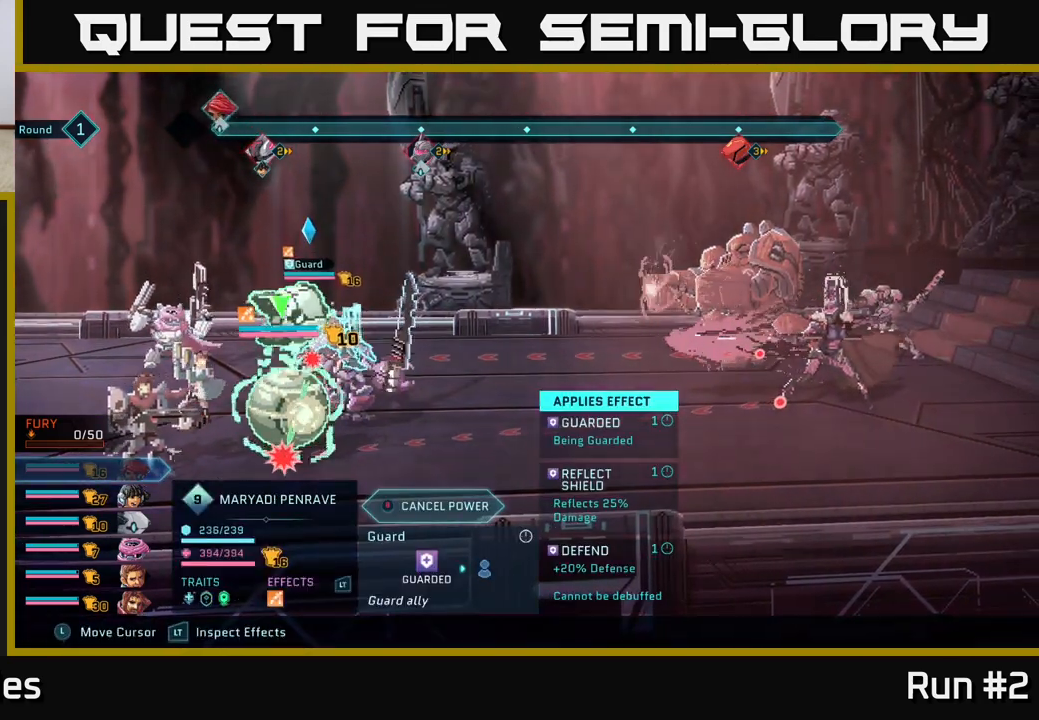
{"buttons": [], "left_stick": "center", "right_stick": "center", "events": [[233, "R2", "up"]]}
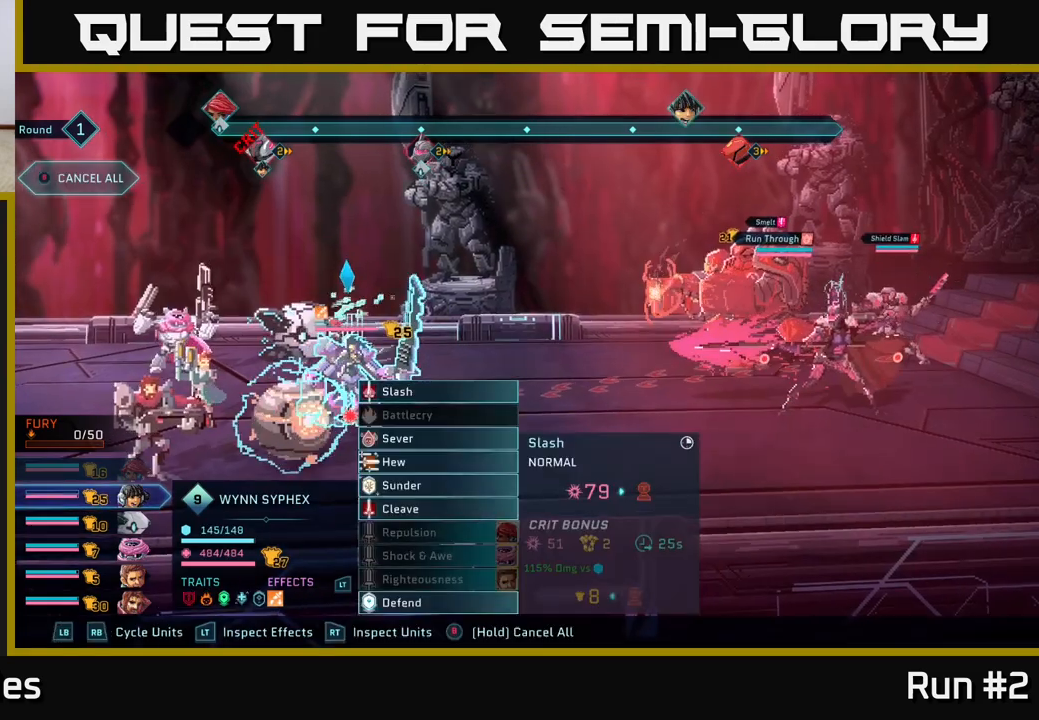
{"buttons": [], "left_stick": "center", "right_stick": "center", "events": [[17, "R1", "down"], [133, "R1", "up"]]}
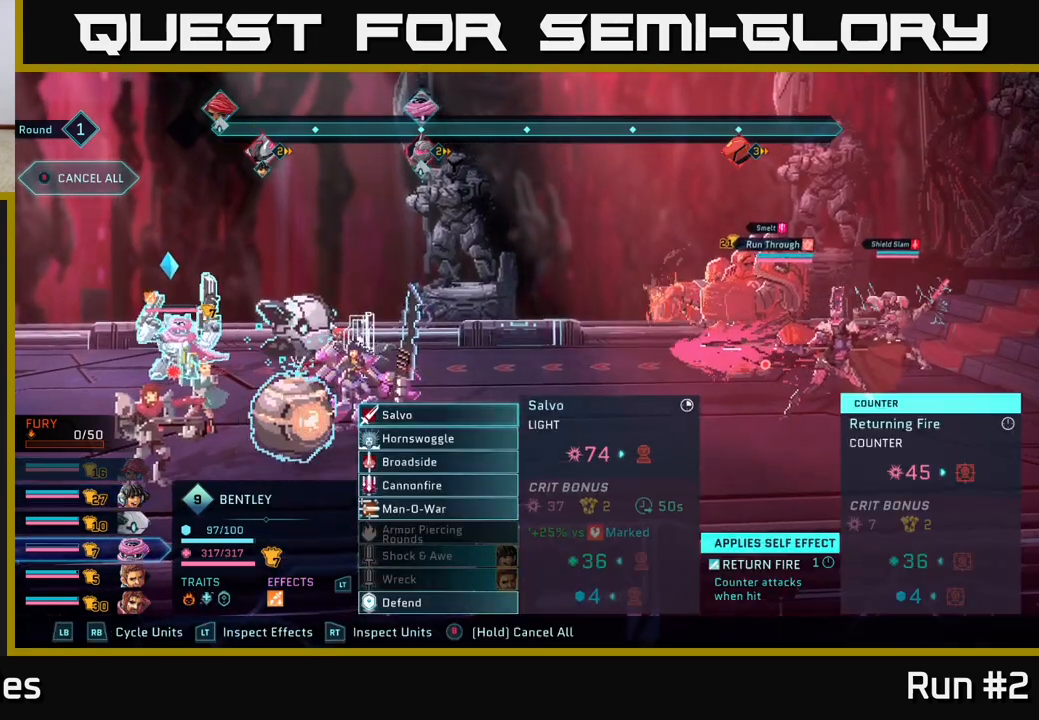
{"buttons": [], "left_stick": "center", "right_stick": "center", "events": [[17, "R1", "down"], [133, "R1", "up"], [333, "R1", "down"], [433, "R1", "up"]]}
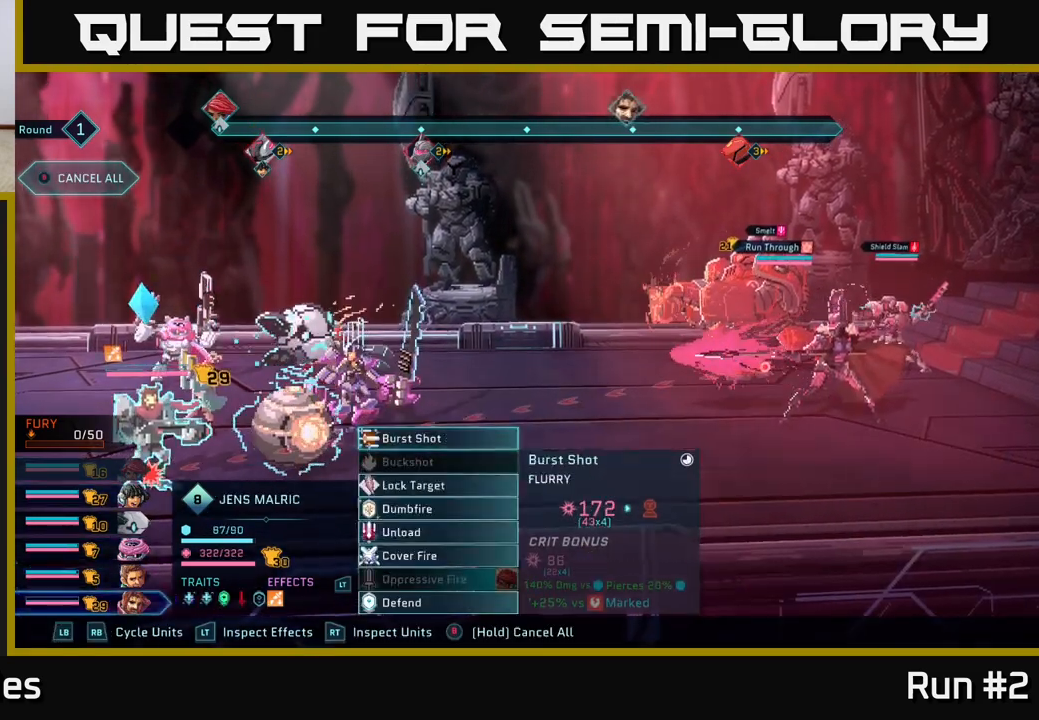
{"buttons": [], "left_stick": "center", "right_stick": "center", "events": [[150, "R1", "down"], [267, "R1", "up"]]}
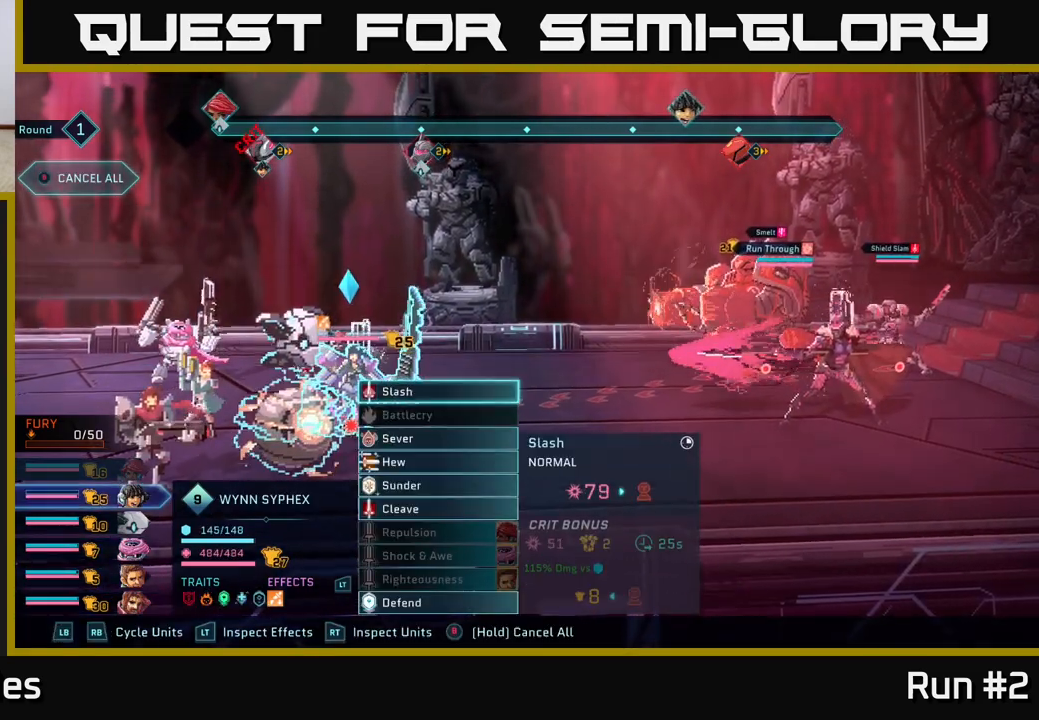
{"buttons": [], "left_stick": "center", "right_stick": "center", "events": [[283, "left_stick", "down"], [483, "left_stick", "center"]]}
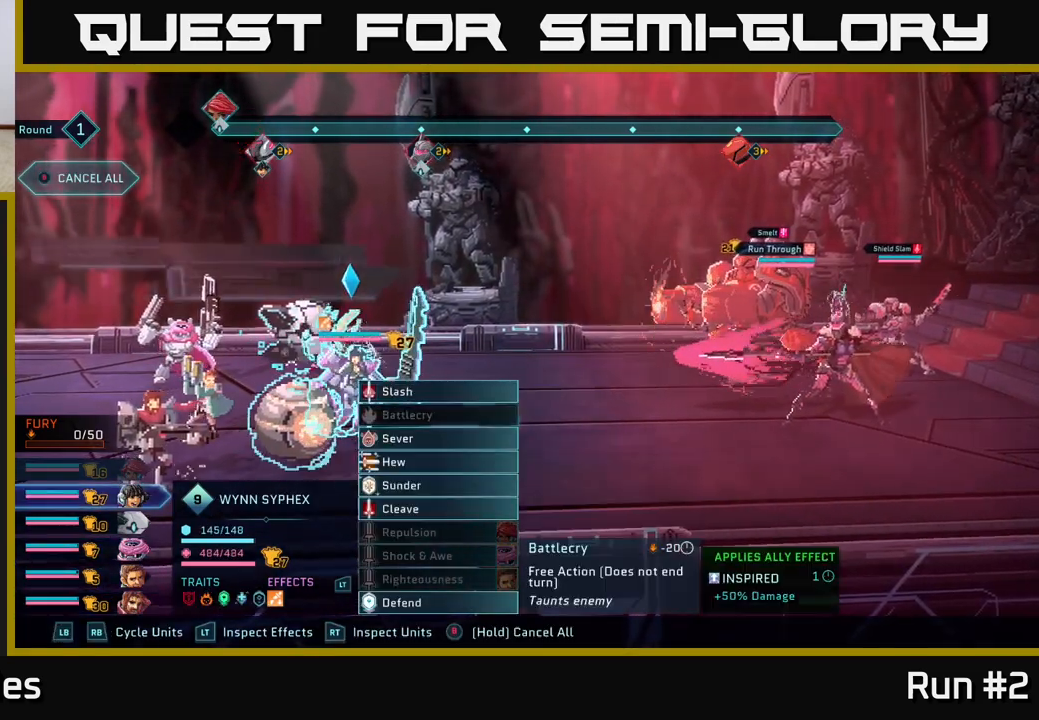
{"buttons": [], "left_stick": "center", "right_stick": "center", "events": [[67, "left_stick", "down"], [217, "left_stick", "center"], [300, "left_stick", "down"], [433, "left_stick", "center"]]}
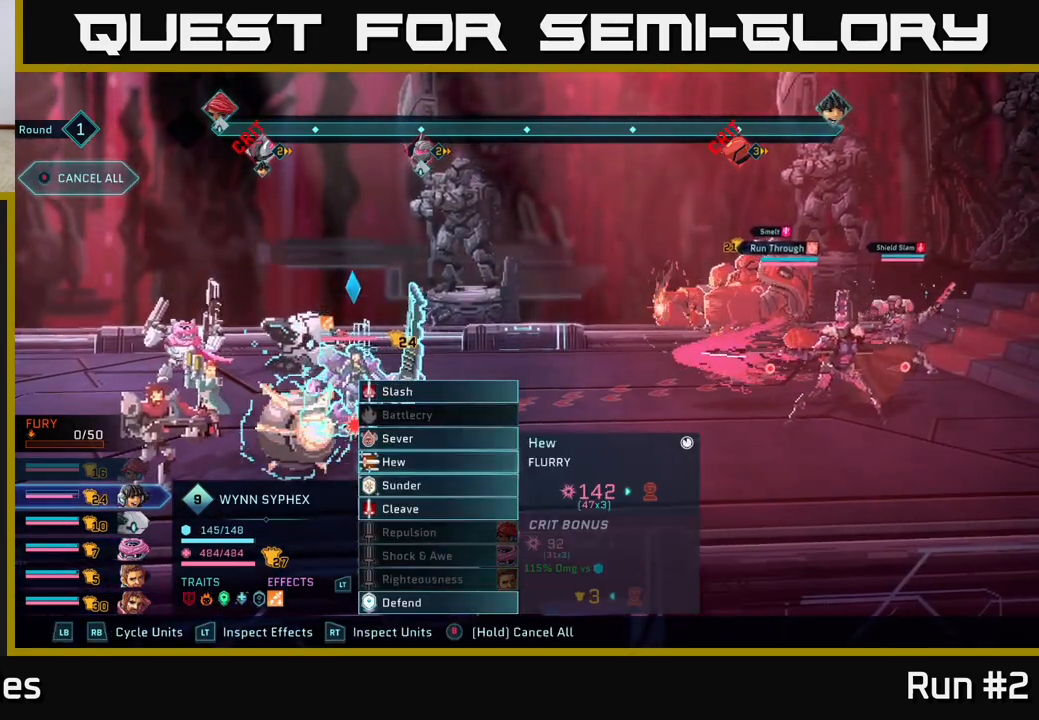
{"buttons": [], "left_stick": "down", "right_stick": "center", "events": [[17, "left_stick", "down"], [167, "left_stick", "center"], [233, "left_stick", "down"], [383, "left_stick", "center"], [467, "left_stick", "down"]]}
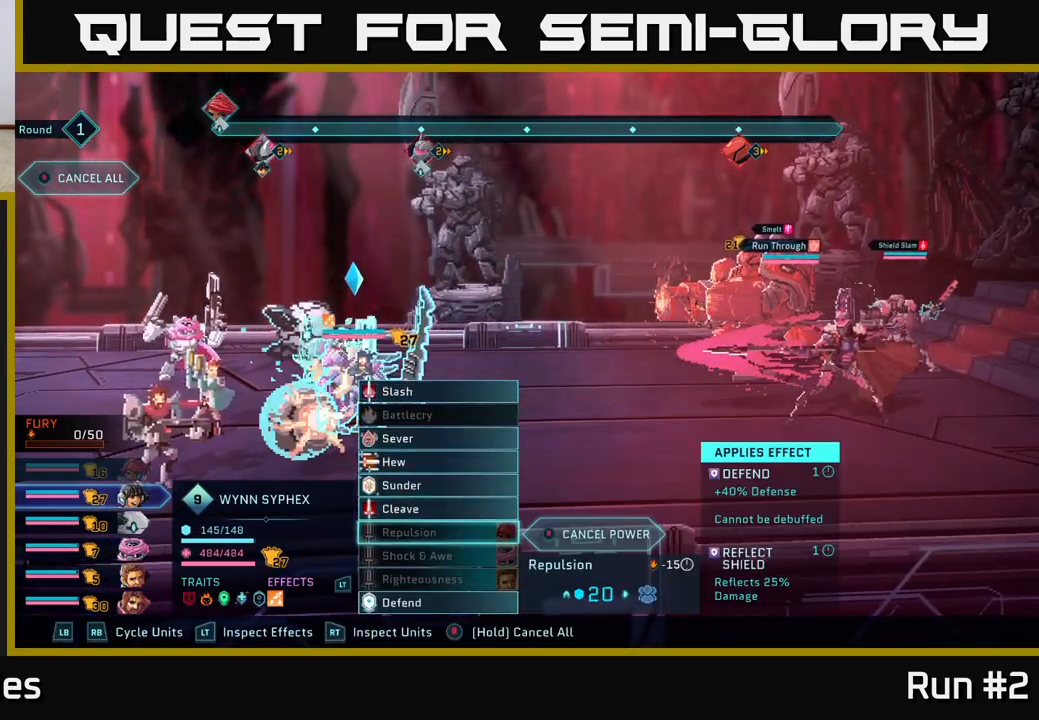
{"buttons": [], "left_stick": "down", "right_stick": "center", "events": [[100, "left_stick", "center"], [200, "left_stick", "down"], [350, "left_stick", "center"], [450, "left_stick", "down"]]}
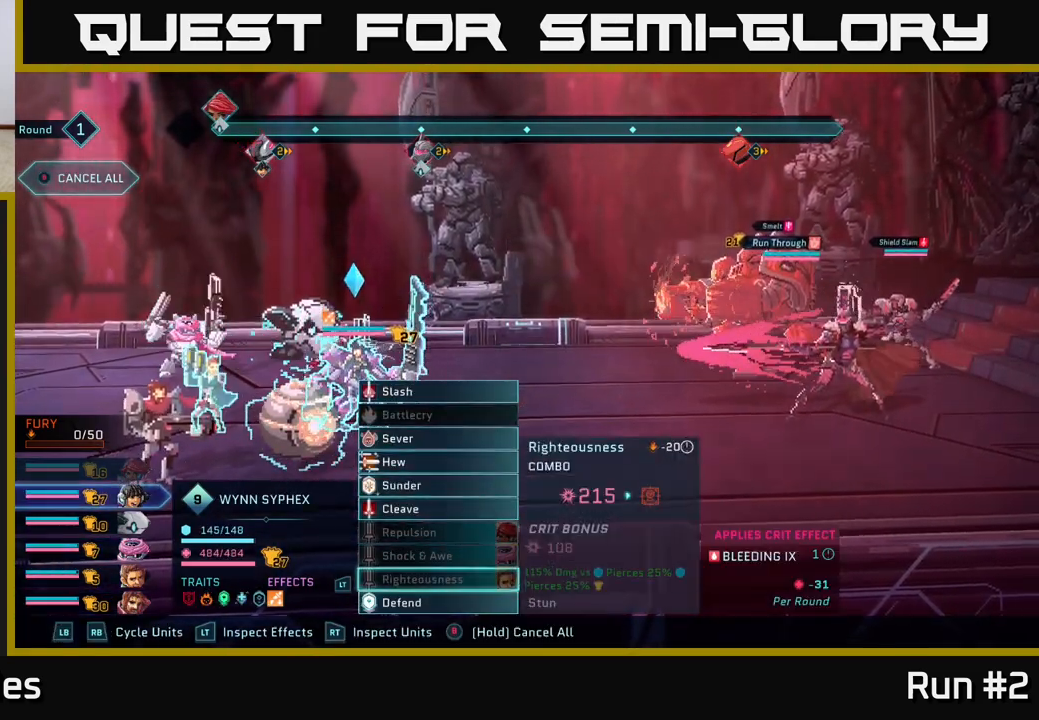
{"buttons": [], "left_stick": "center", "right_stick": "center", "events": [[100, "left_stick", "center"], [183, "left_stick", "down"], [350, "left_stick", "center"]]}
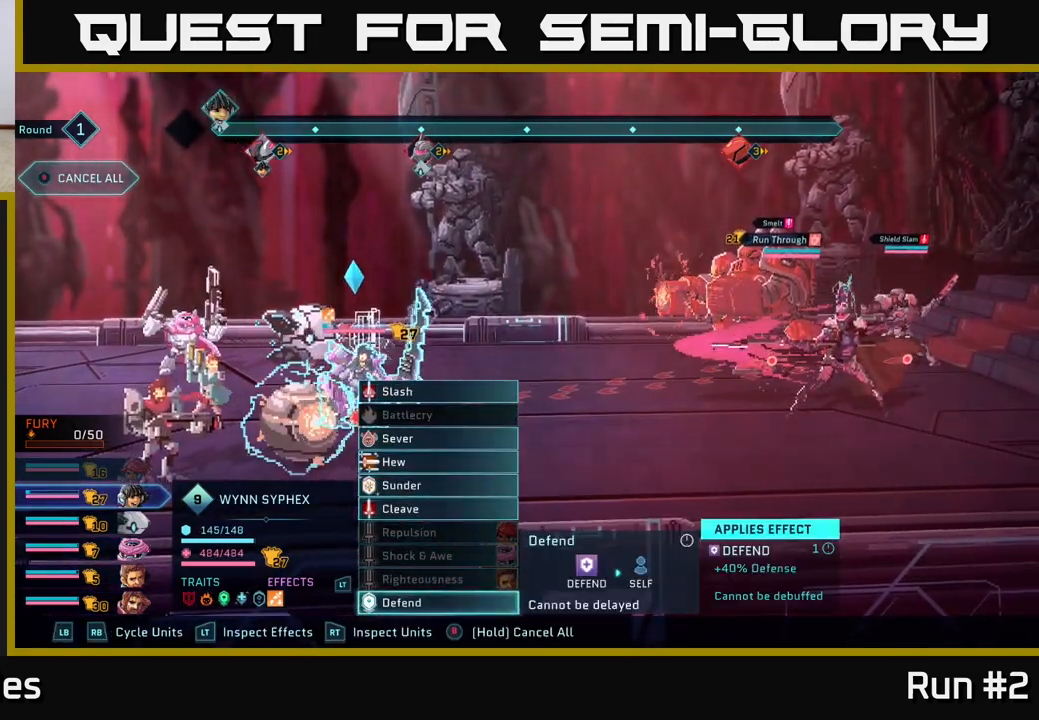
{"buttons": [], "left_stick": "center", "right_stick": "center", "events": []}
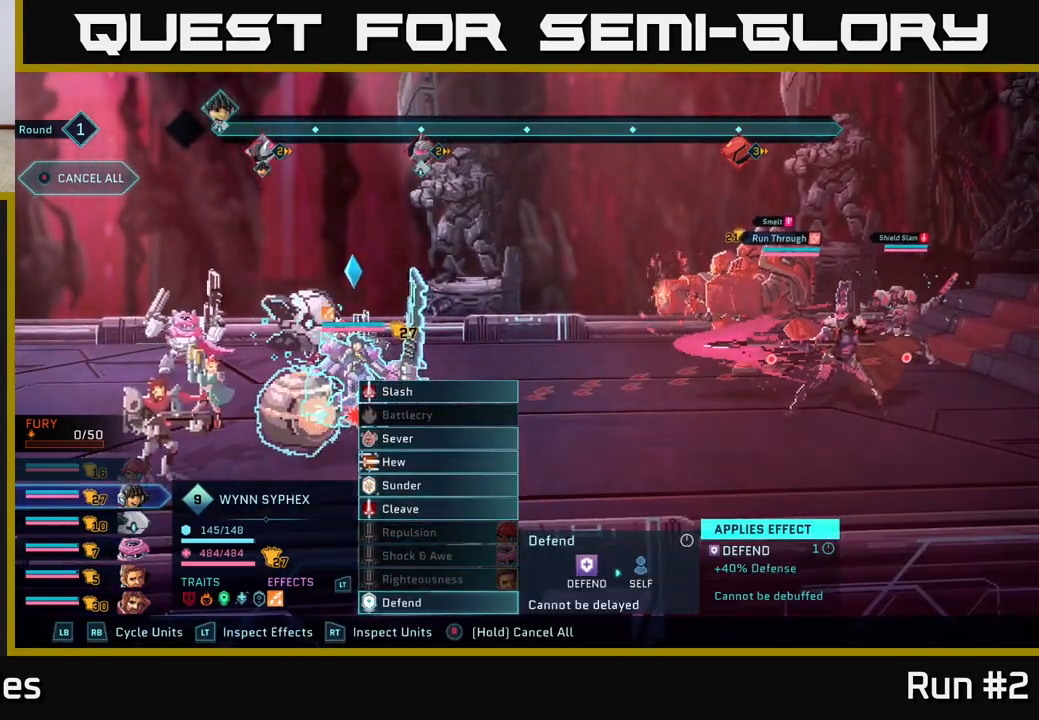
{"buttons": [], "left_stick": "center", "right_stick": "center", "events": []}
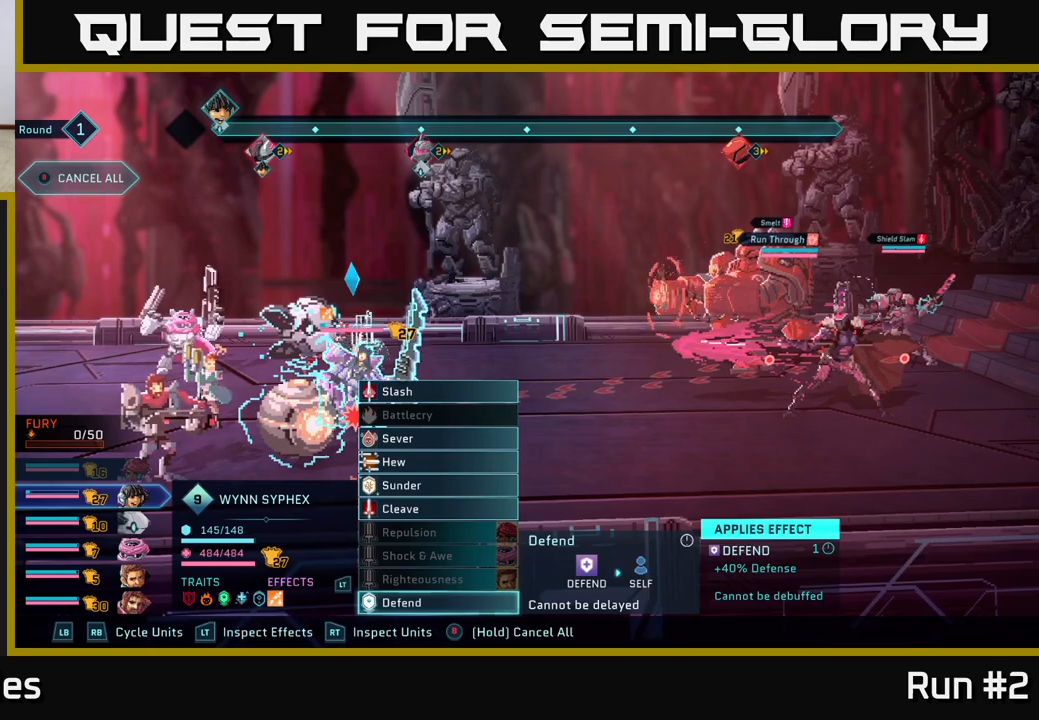
{"buttons": [], "left_stick": "center", "right_stick": "center", "events": [[367, "A", "down"], [483, "A", "up"]]}
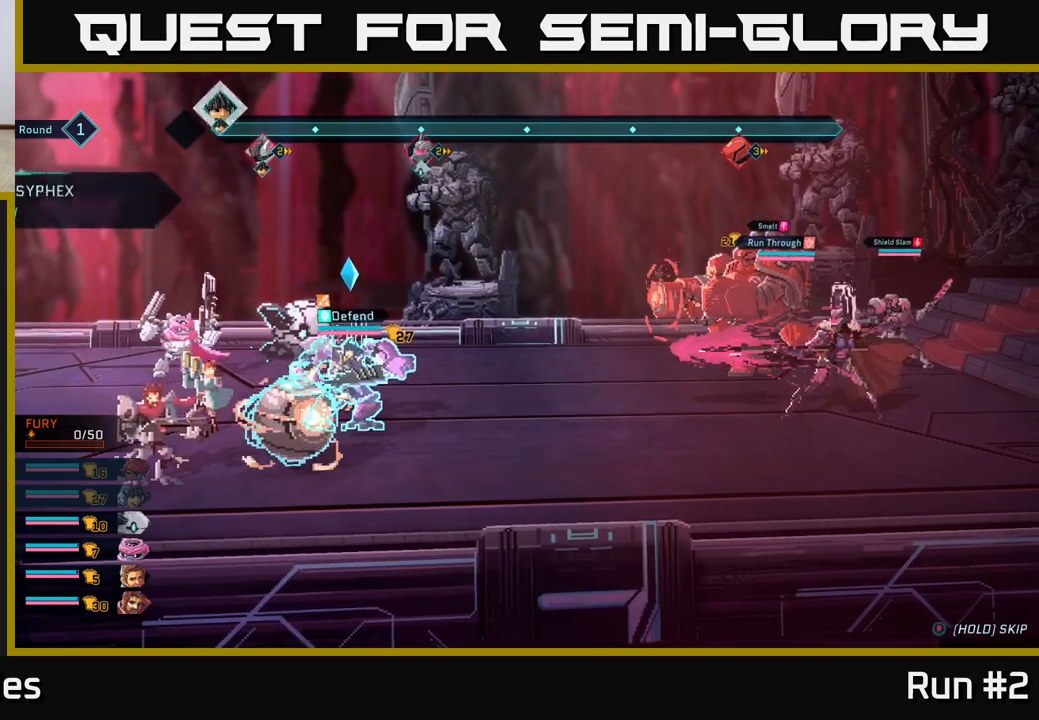
{"buttons": [], "left_stick": "center", "right_stick": "center", "events": []}
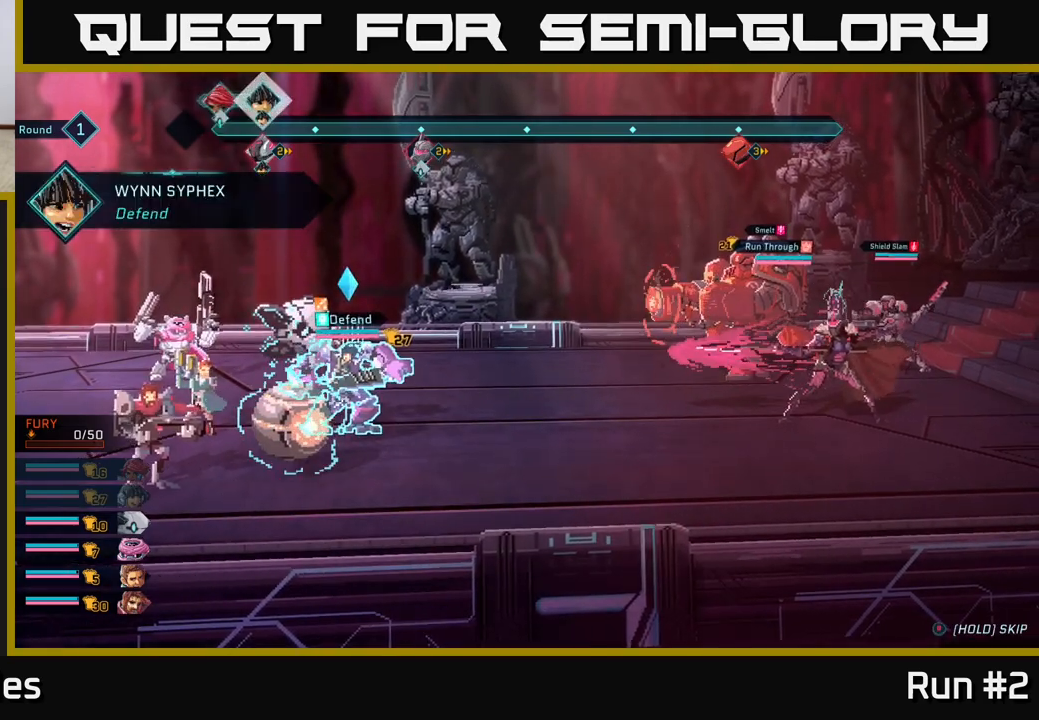
{"buttons": ["R2"], "left_stick": "center", "right_stick": "center", "events": [[183, "R2", "down"]]}
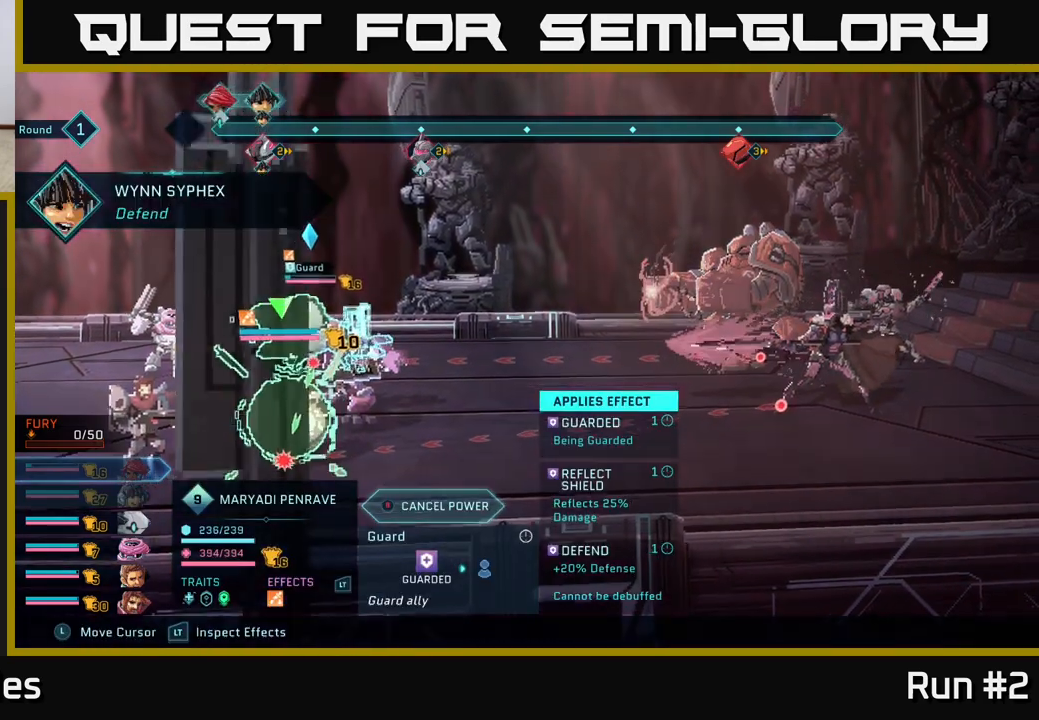
{"buttons": ["R2"], "left_stick": "up", "right_stick": "center", "events": [[133, "left_stick", "down"], [333, "left_stick", "up"]]}
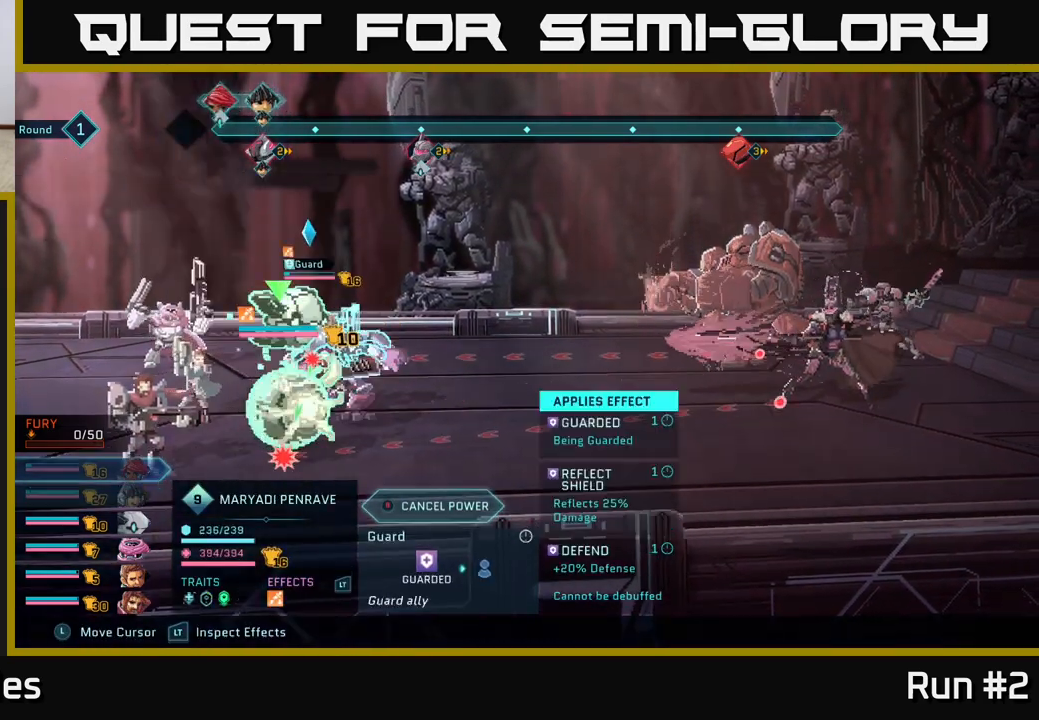
{"buttons": ["R2"], "left_stick": "center", "right_stick": "center", "events": [[17, "left_stick", "center"], [183, "left_stick", "down"], [367, "left_stick", "center"]]}
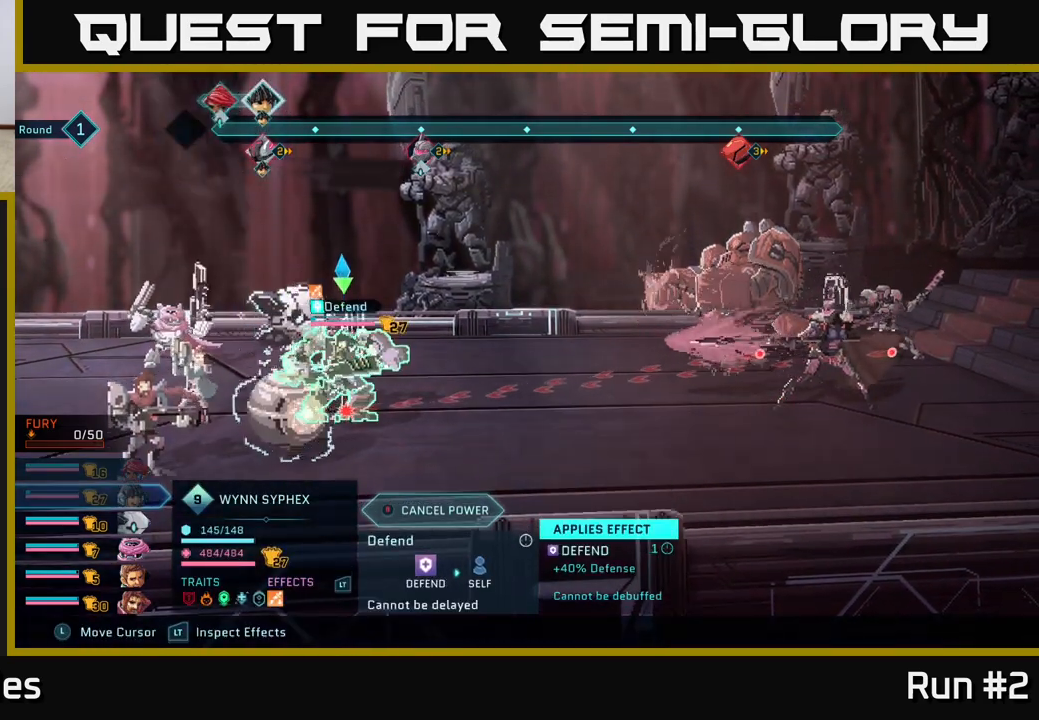
{"buttons": ["R2"], "left_stick": "center", "right_stick": "center", "events": []}
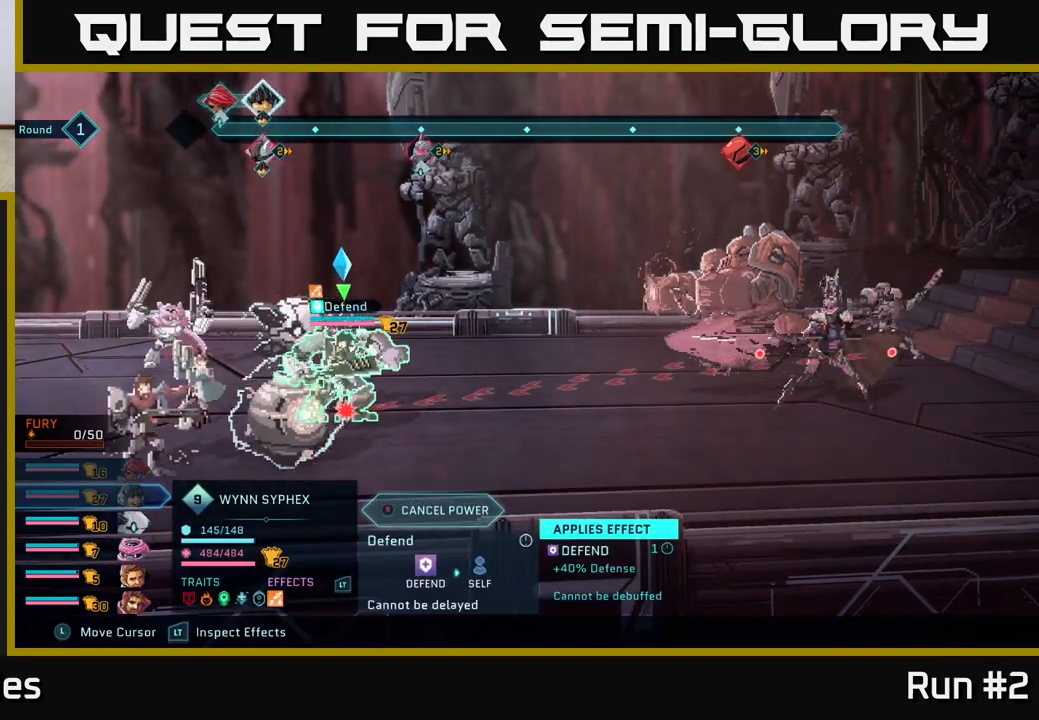
{"buttons": [], "left_stick": "center", "right_stick": "center", "events": [[300, "R2", "up"]]}
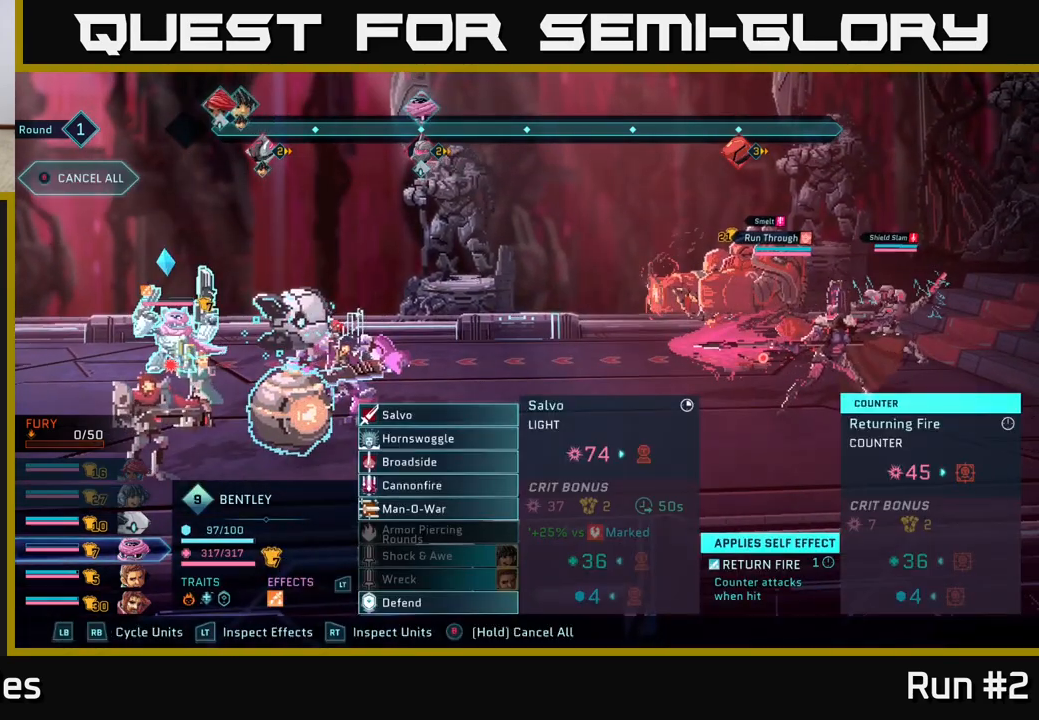
{"buttons": [], "left_stick": "center", "right_stick": "center", "events": [[17, "R1", "down"], [133, "R1", "up"]]}
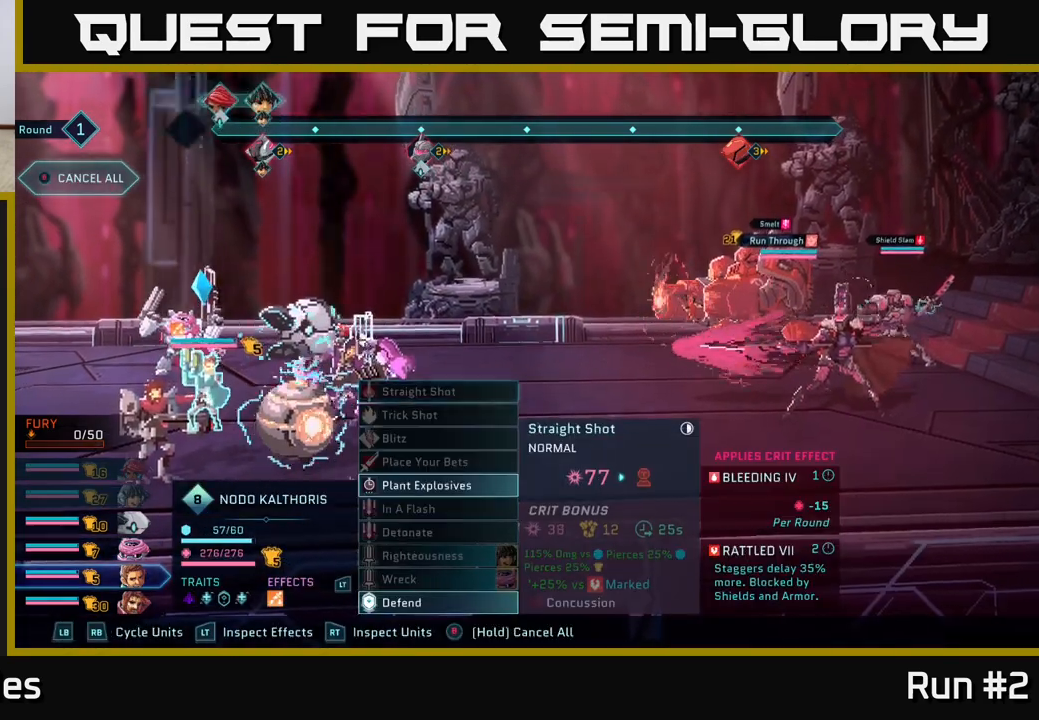
{"buttons": [], "left_stick": "center", "right_stick": "center", "events": [[150, "L1", "down"], [267, "L1", "up"]]}
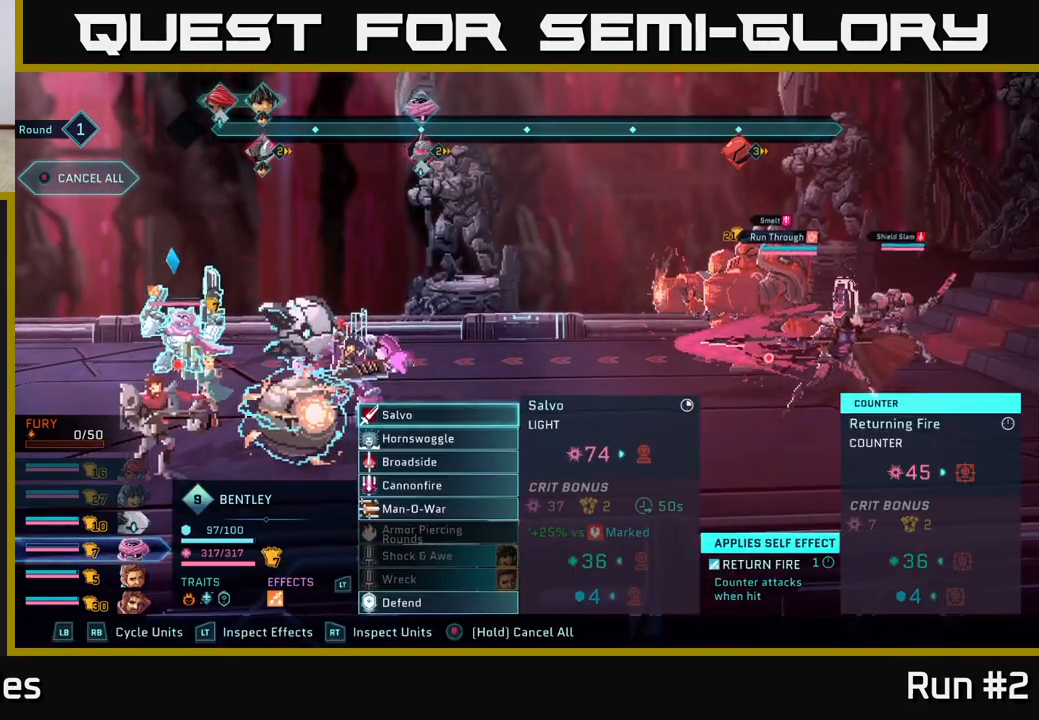
{"buttons": [], "left_stick": "center", "right_stick": "center", "events": []}
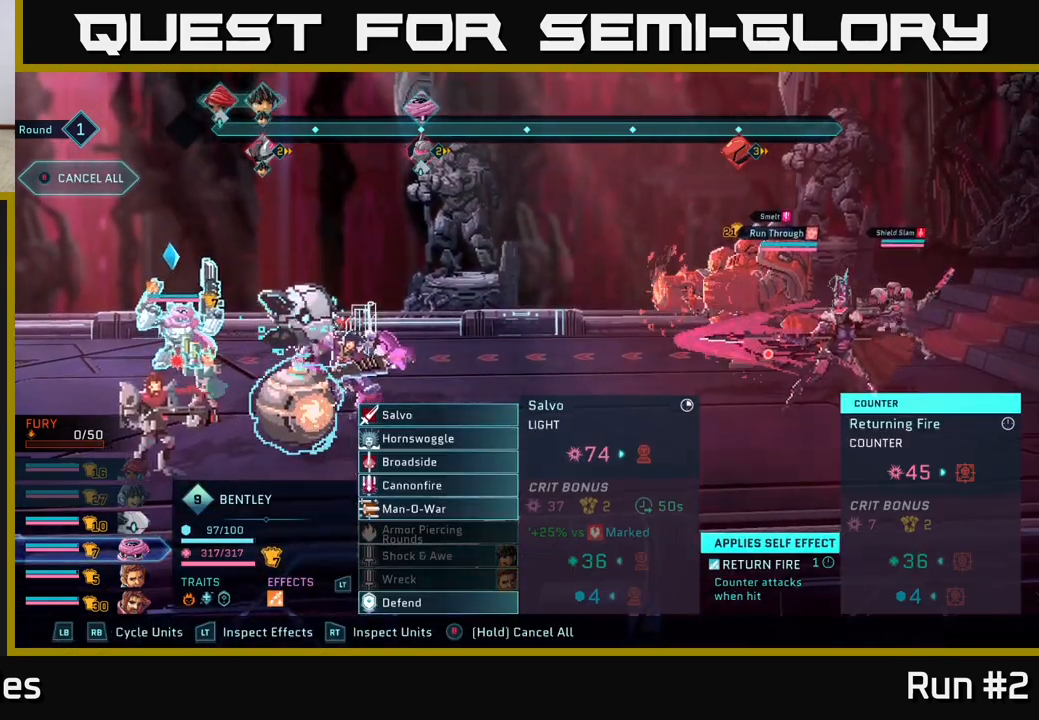
{"buttons": [], "left_stick": "center", "right_stick": "center", "events": []}
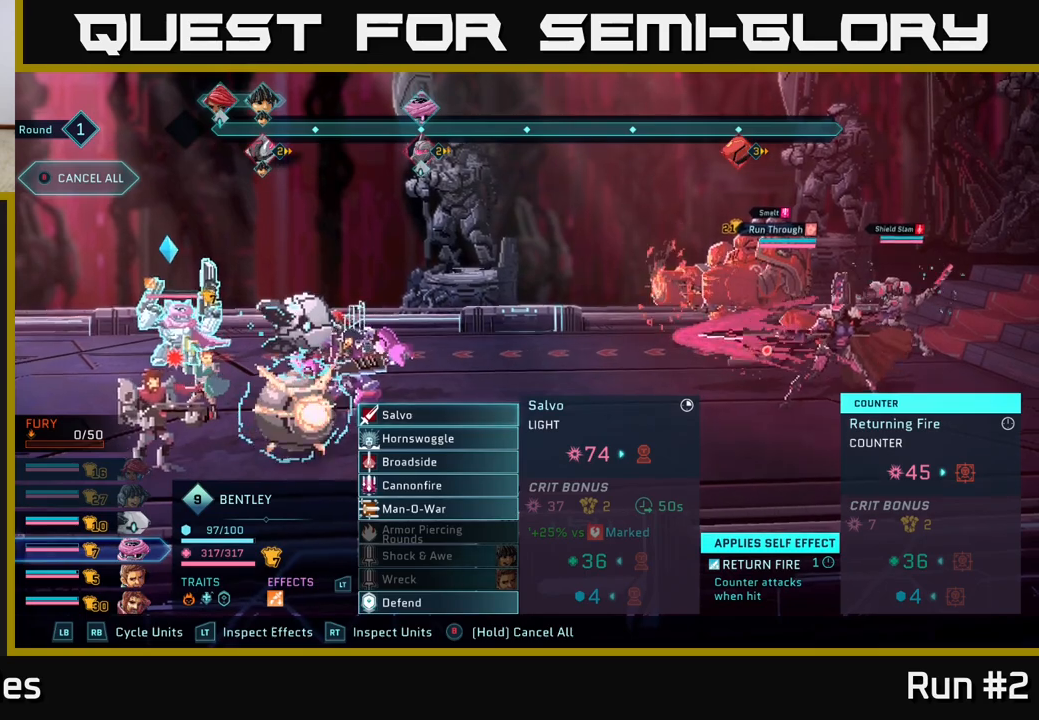
{"buttons": [], "left_stick": "center", "right_stick": "center", "events": []}
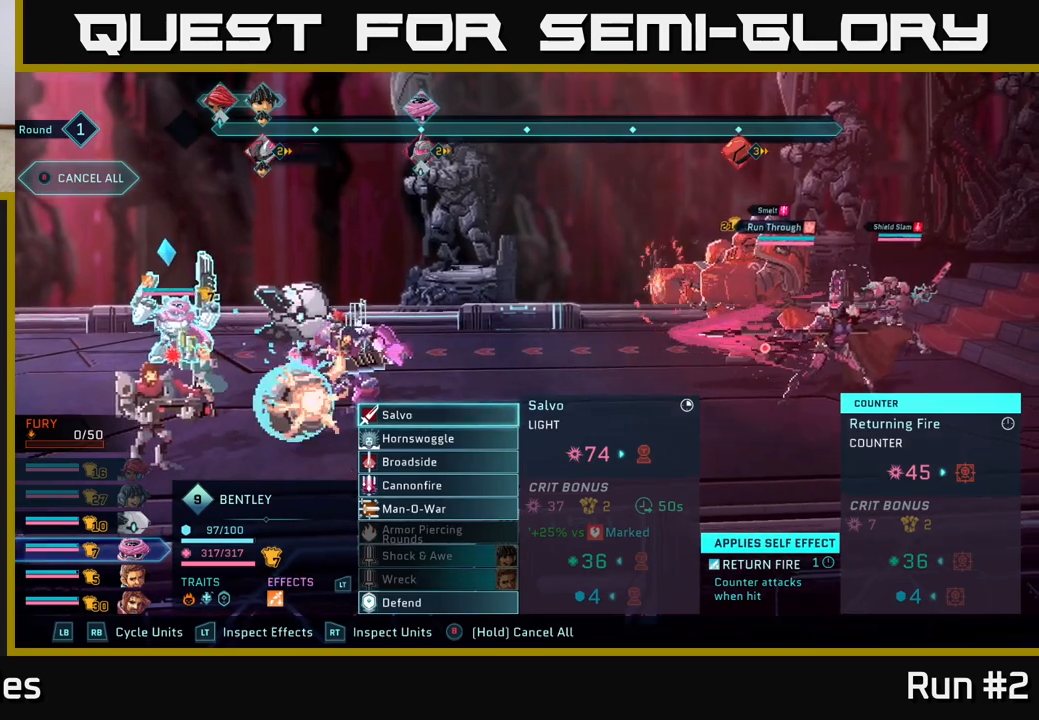
{"buttons": [], "left_stick": "center", "right_stick": "center", "events": []}
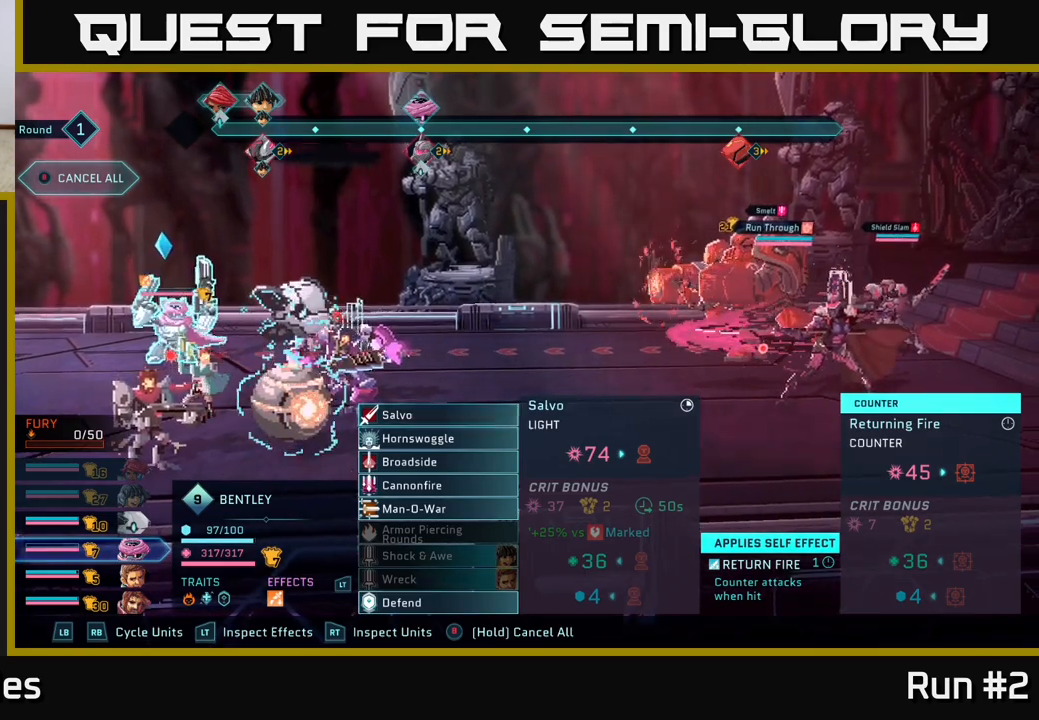
{"buttons": [], "left_stick": "center", "right_stick": "center", "events": []}
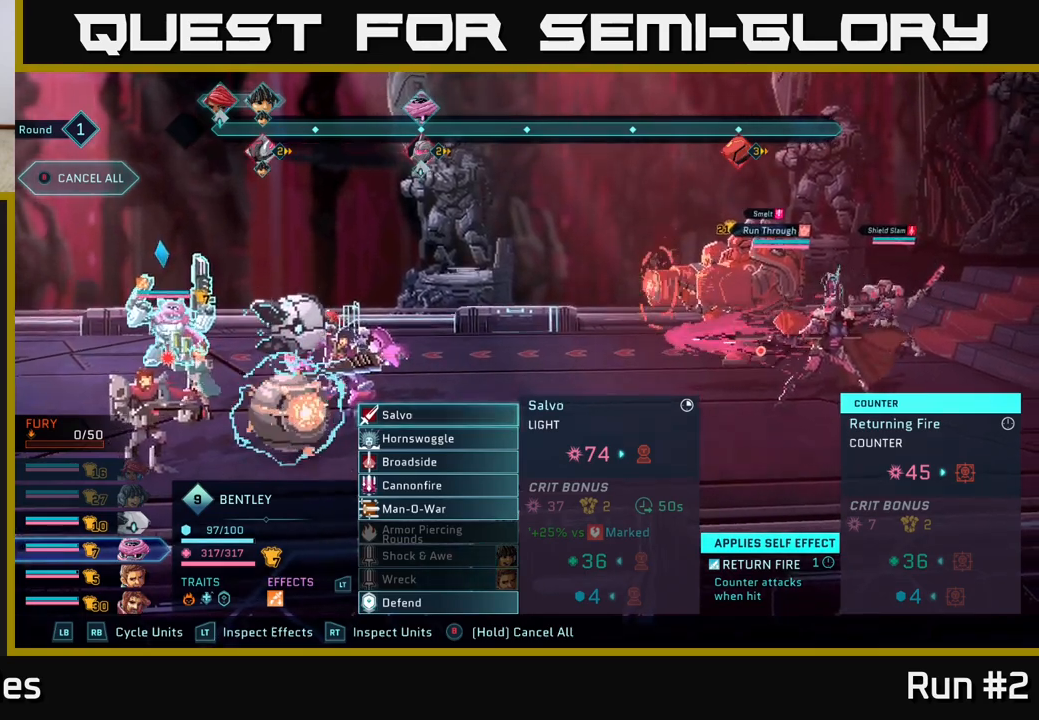
{"buttons": [], "left_stick": "center", "right_stick": "center", "events": []}
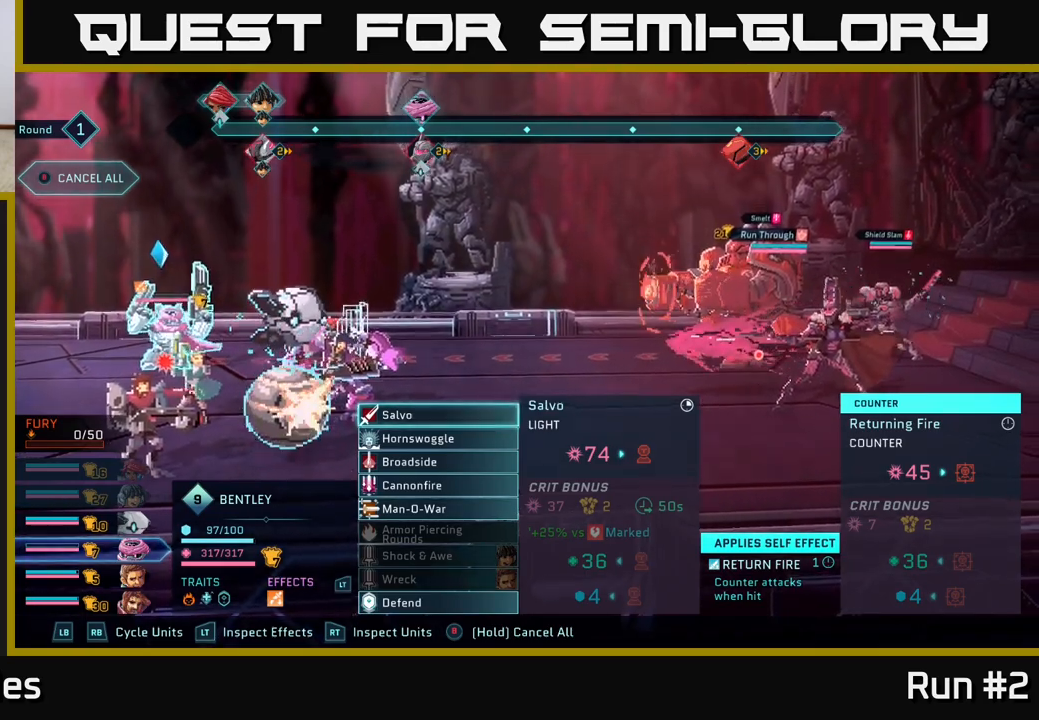
{"buttons": [], "left_stick": "down", "right_stick": "center", "events": [[467, "left_stick", "down"]]}
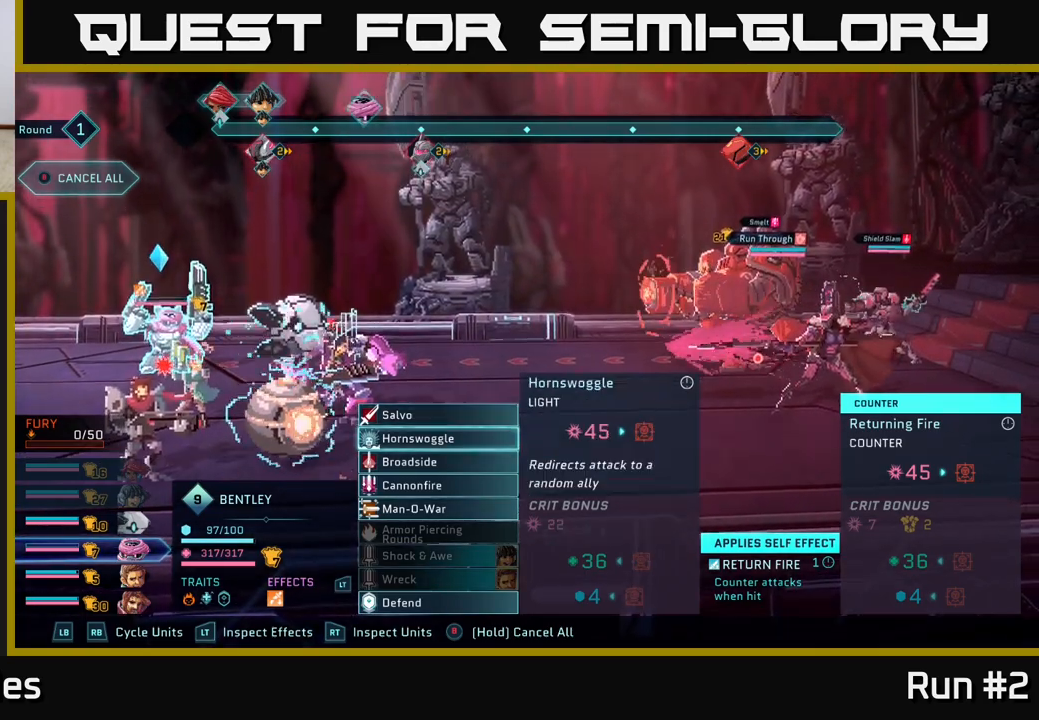
{"buttons": [], "left_stick": "center", "right_stick": "center", "events": [[167, "left_stick", "center"], [267, "left_stick", "down"], [450, "left_stick", "center"]]}
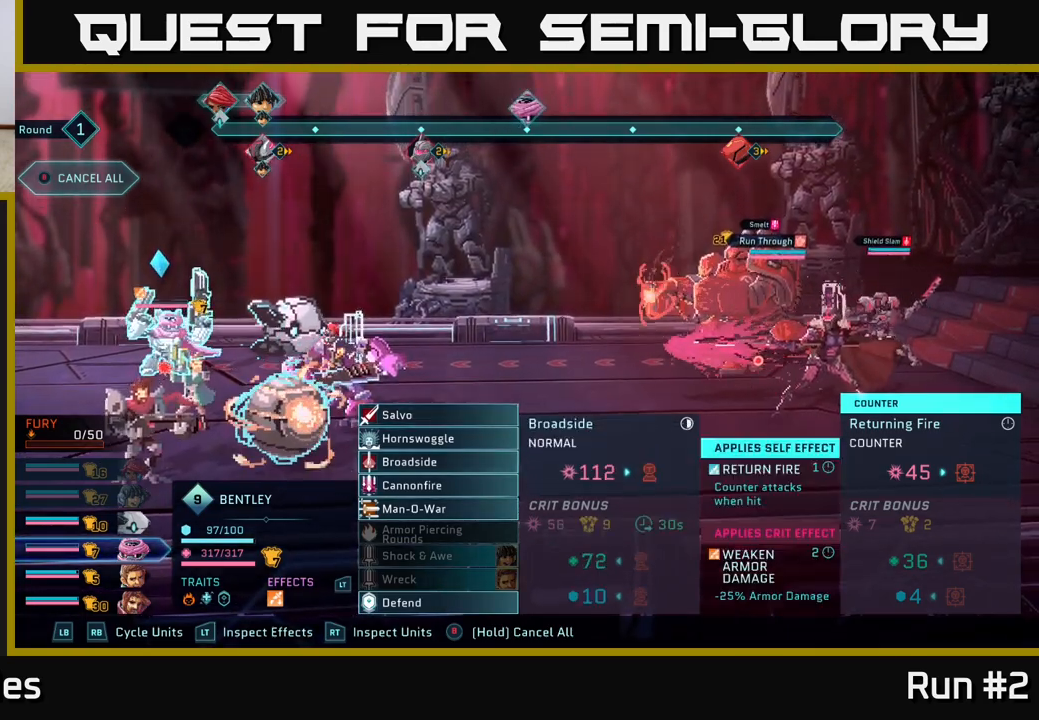
{"buttons": [], "left_stick": "center", "right_stick": "center", "events": [[17, "left_stick", "down"], [183, "left_stick", "center"]]}